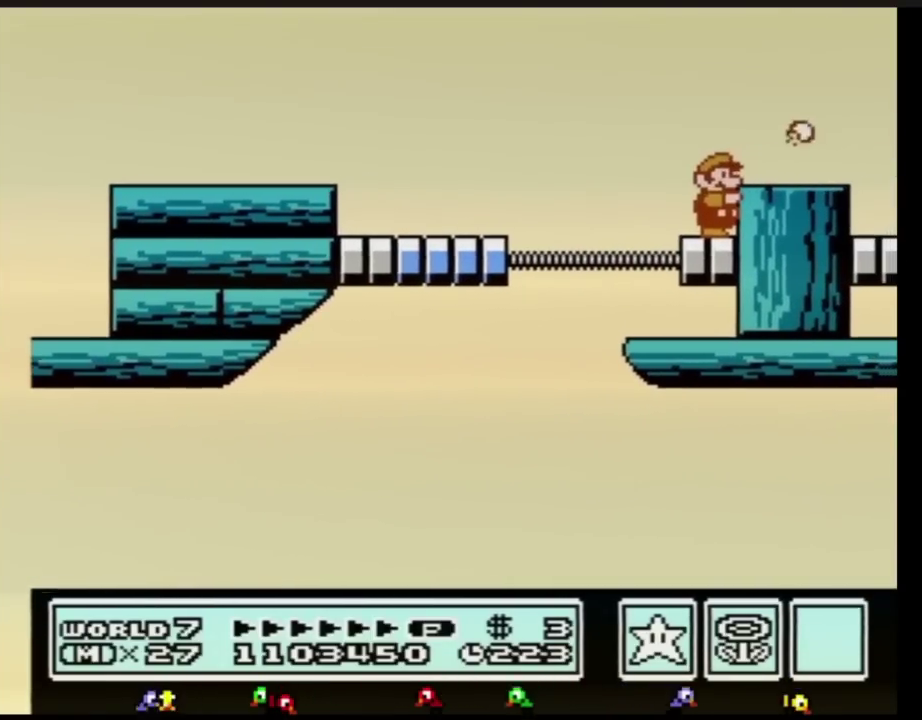
Gameplay with a controller (Nintendo layout); each line is a JSON object with the inputs held at the frame after it. "events" lists button and stick changes between this image and that frame as [ms after this image, input, new state], when the widget could be followed in between. Not read: L3 R3.
{"buttons": [], "events": [[33, "B", "up"], [116, "B", "down"], [283, "B", "up"]]}
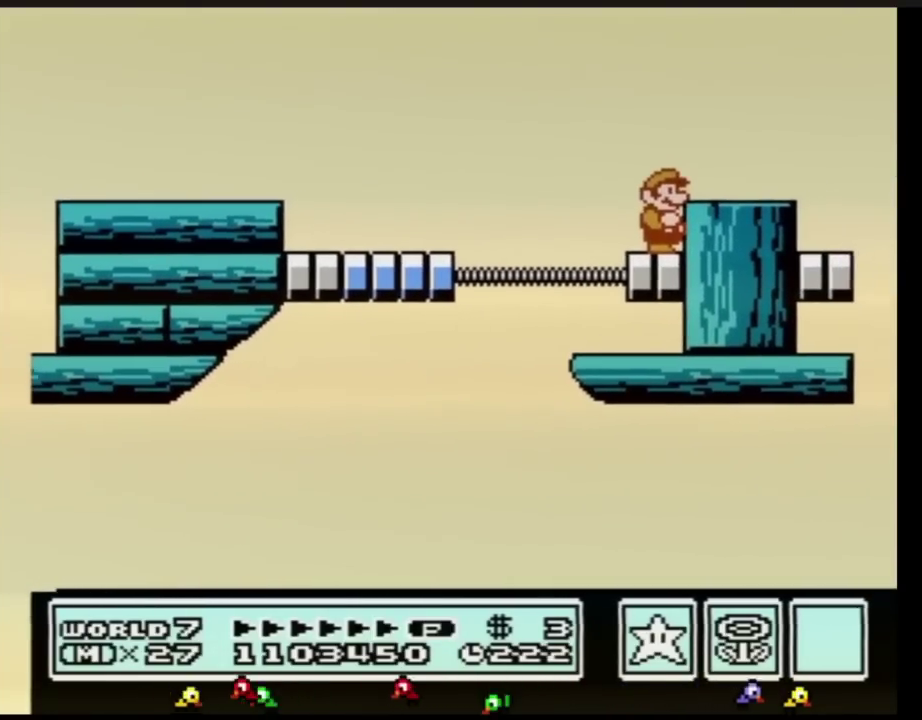
{"buttons": ["A"], "events": [[150, "B", "down"], [184, "B", "up"], [217, "B", "down"], [267, "B", "up"], [434, "A", "down"]]}
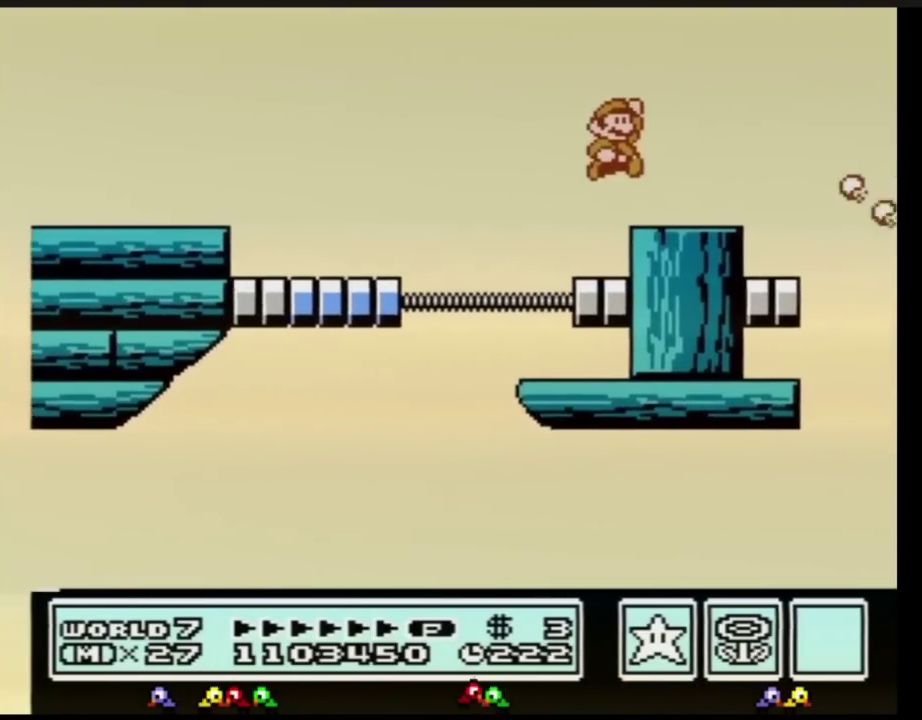
{"buttons": ["DPAD_RIGHT"], "events": [[17, "DPAD_RIGHT", "down"], [51, "A", "up"], [217, "DPAD_RIGHT", "up"], [267, "DPAD_LEFT", "down"], [401, "DPAD_LEFT", "up"], [468, "DPAD_RIGHT", "down"]]}
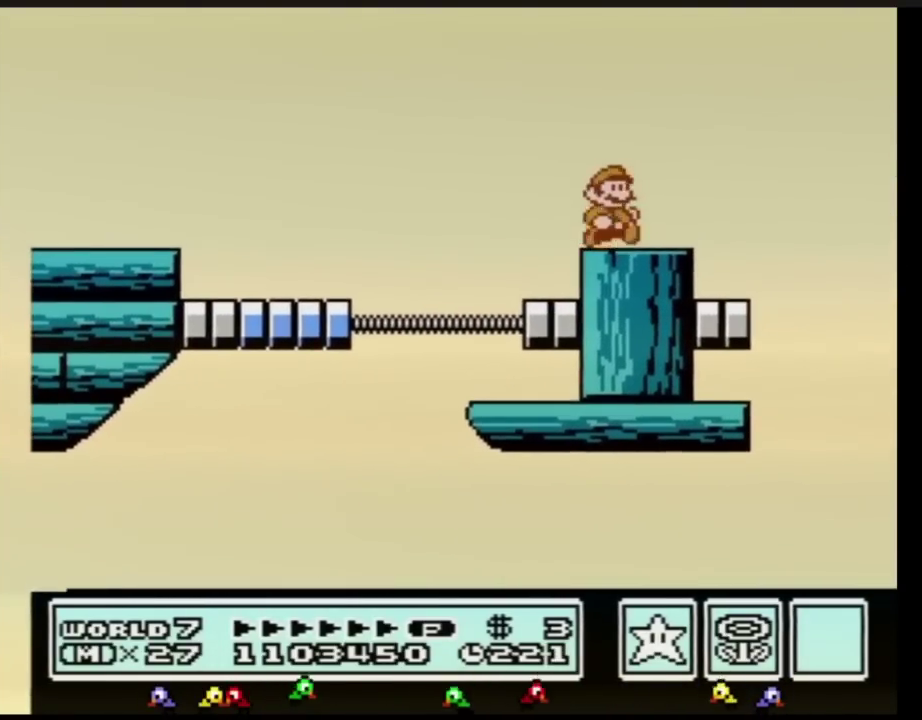
{"buttons": [], "events": [[34, "DPAD_RIGHT", "up"], [201, "B", "down"], [284, "B", "up"]]}
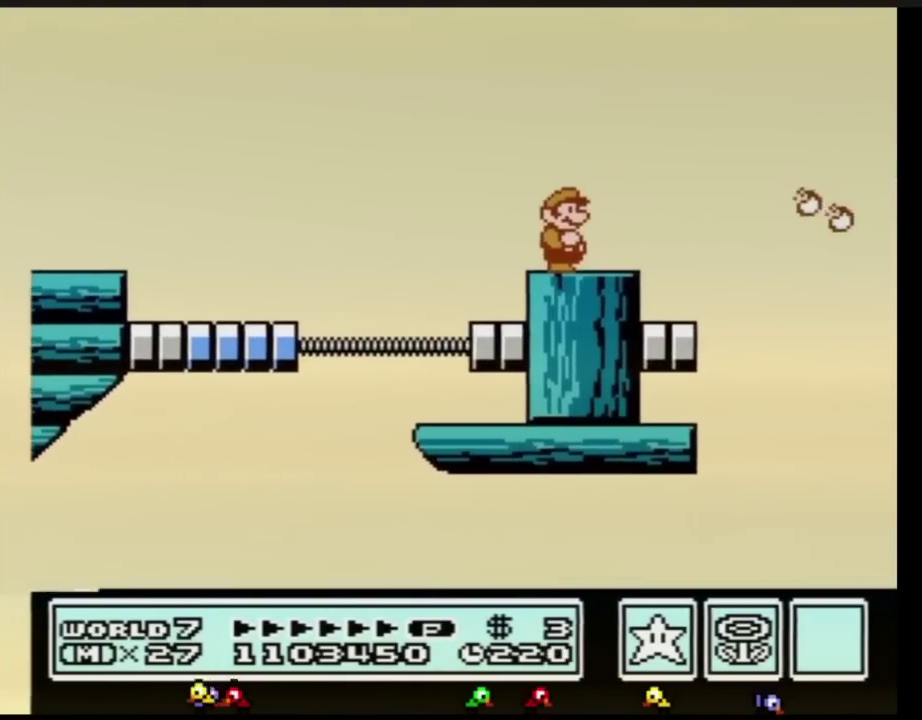
{"buttons": []}
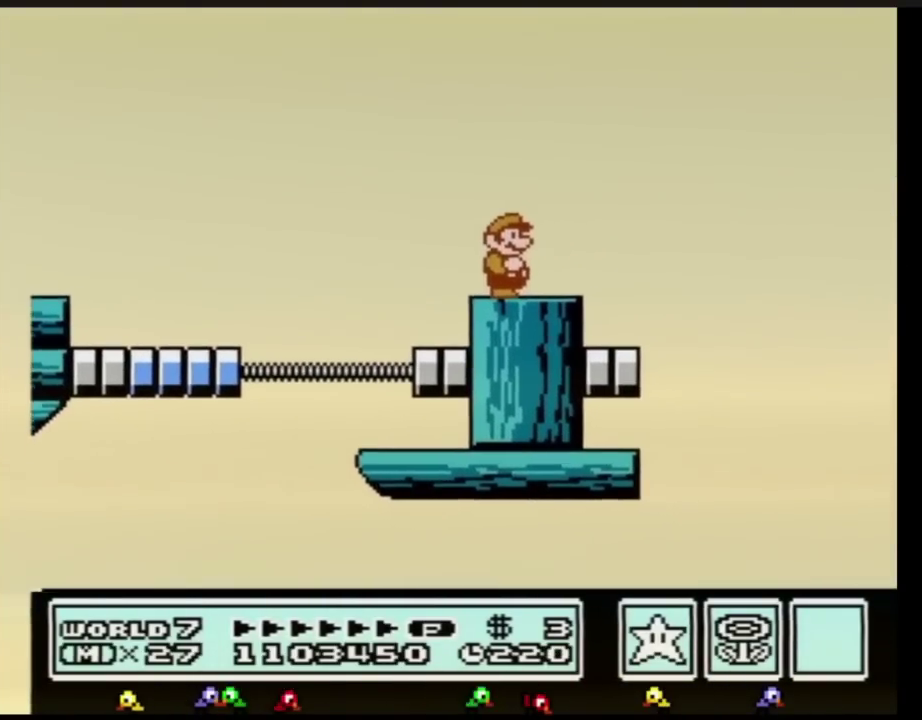
{"buttons": ["B"], "events": [[134, "B", "down"]]}
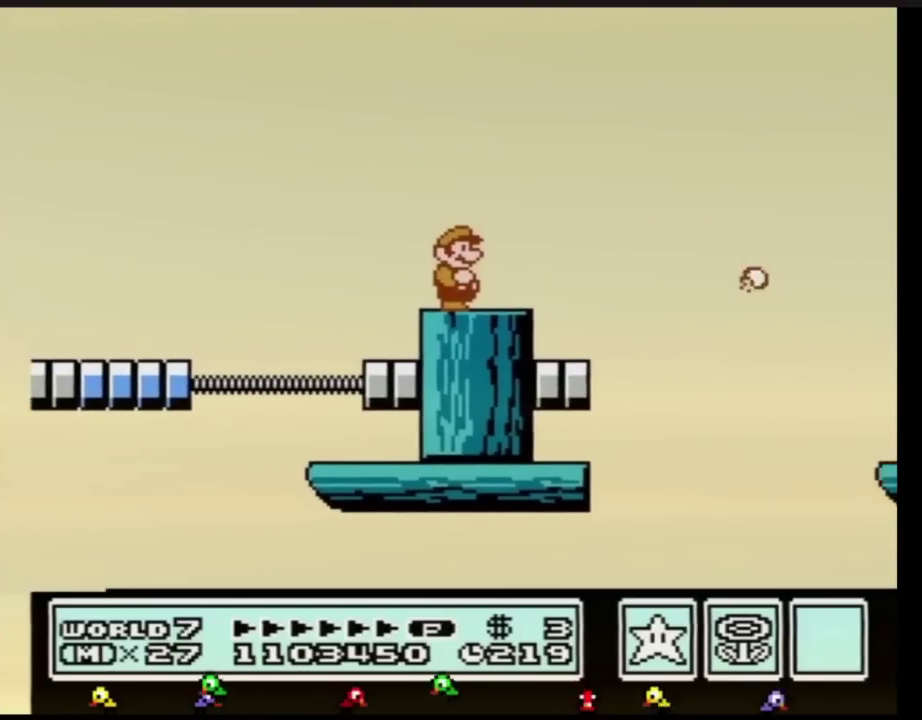
{"buttons": ["B"]}
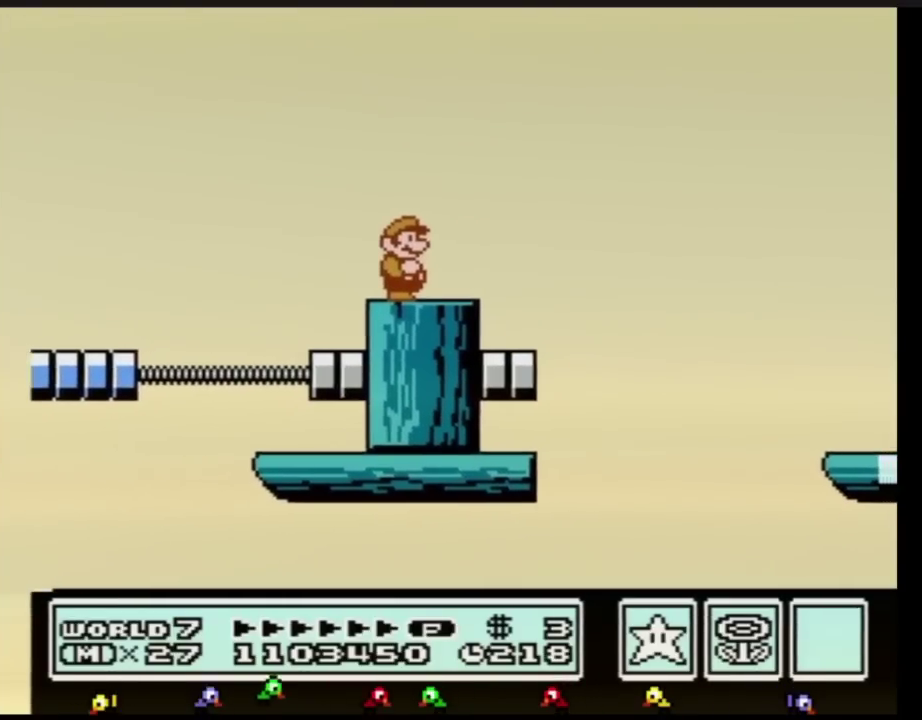
{"buttons": ["A", "B", "DPAD_RIGHT"], "events": [[184, "DPAD_RIGHT", "down"], [467, "A", "down"]]}
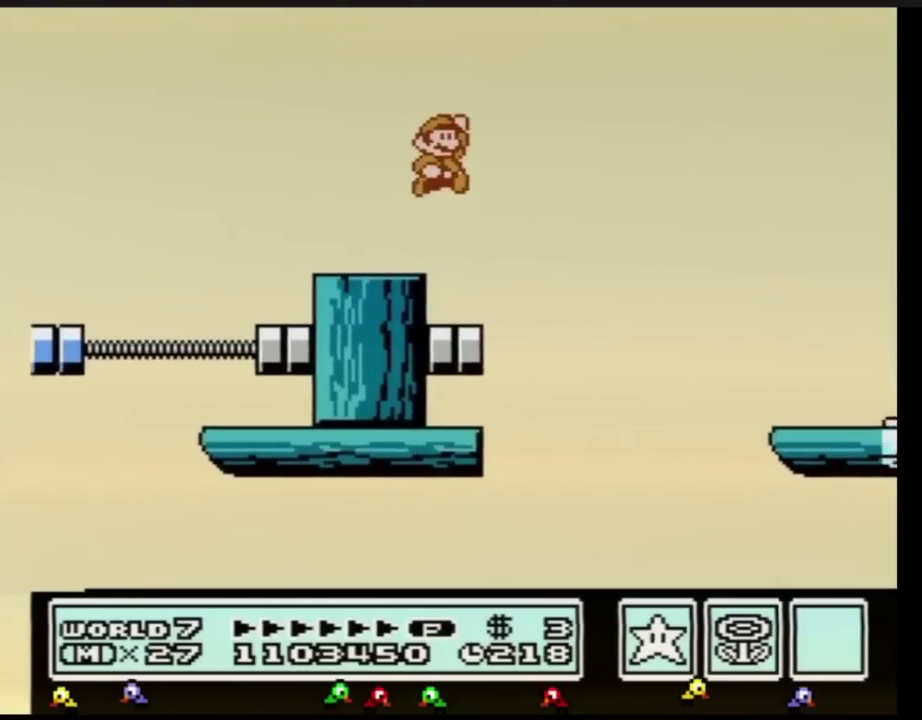
{"buttons": ["B", "DPAD_RIGHT"], "events": [[467, "A", "up"]]}
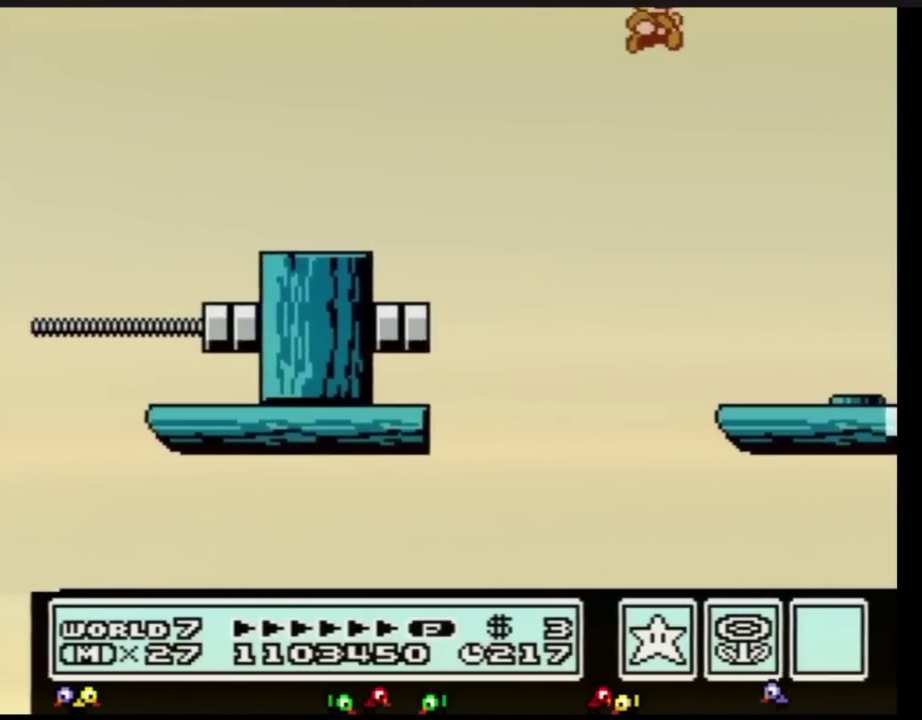
{"buttons": ["B", "DPAD_LEFT"], "events": [[184, "DPAD_RIGHT", "up"], [267, "DPAD_LEFT", "down"]]}
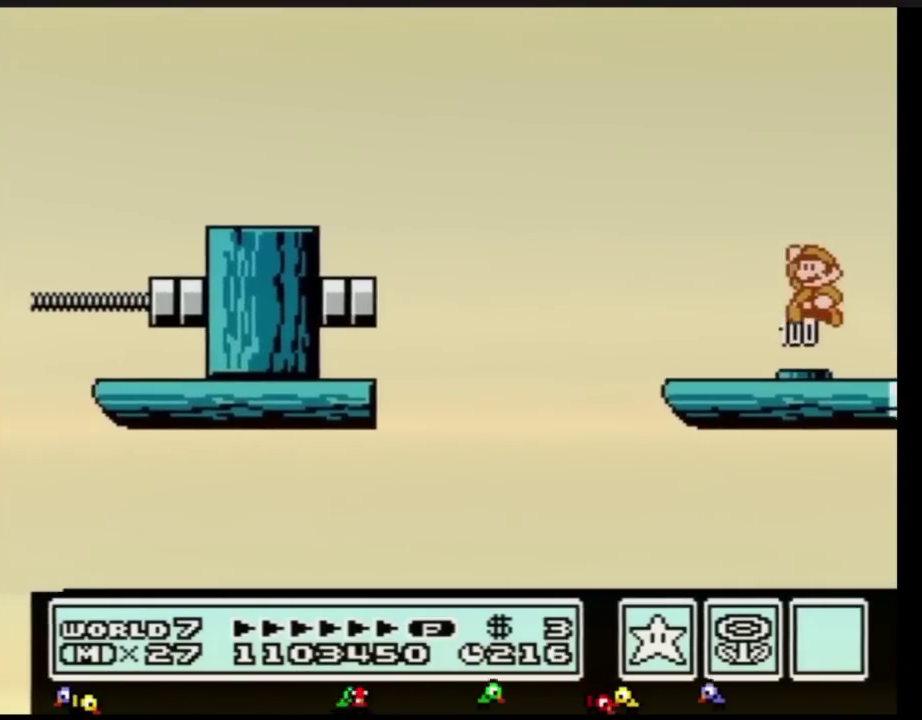
{"buttons": ["B"], "events": [[183, "DPAD_LEFT", "up"], [267, "DPAD_RIGHT", "down"], [417, "DPAD_RIGHT", "up"]]}
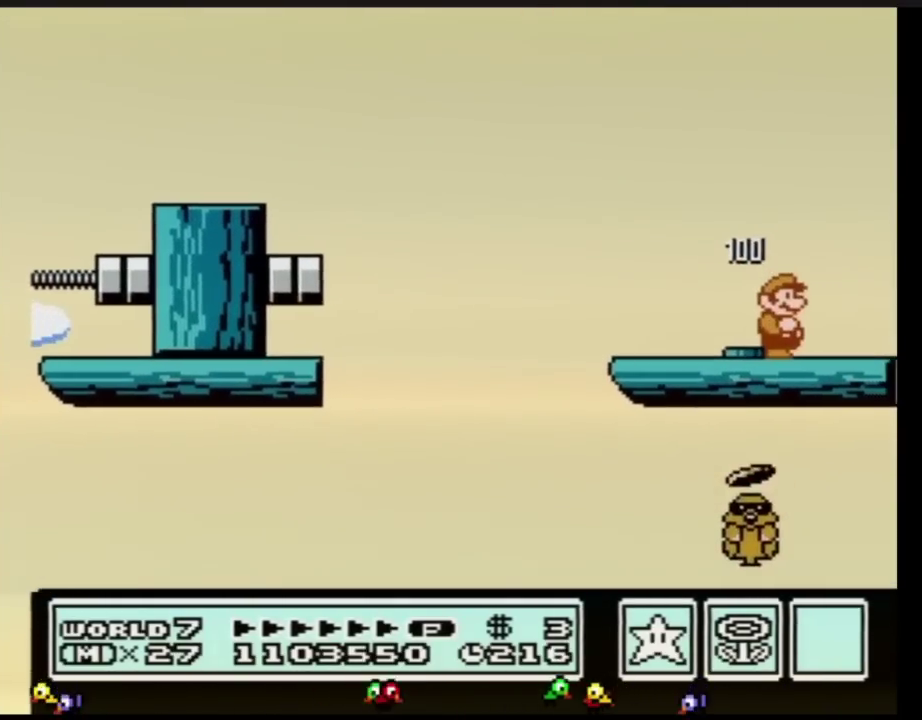
{"buttons": ["B"]}
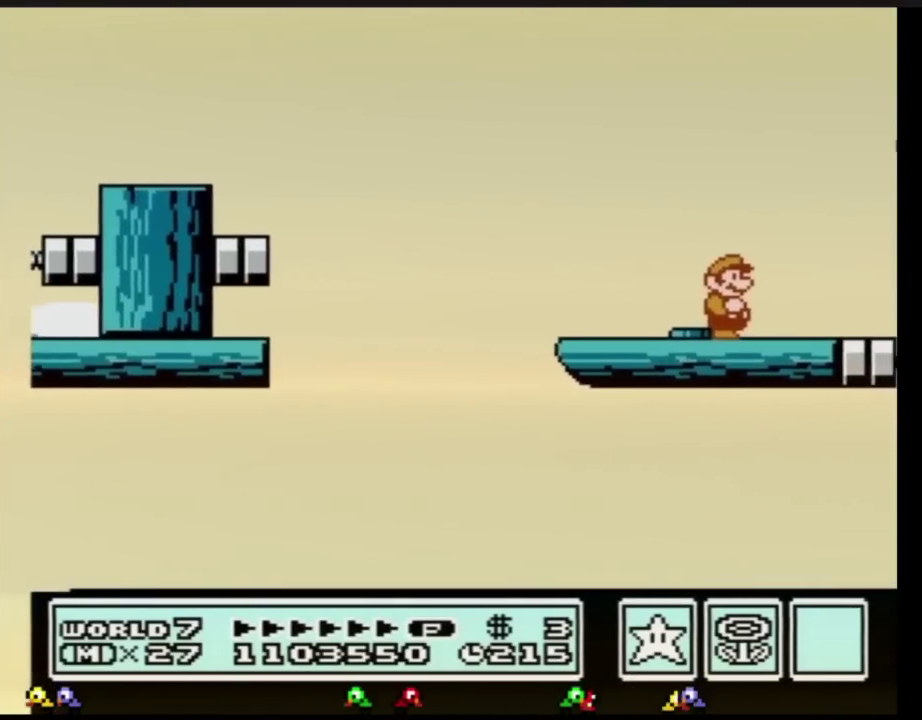
{"buttons": ["B"], "events": [[83, "DPAD_RIGHT", "down"], [233, "DPAD_RIGHT", "up"], [400, "B", "up"], [400, "SELECT", "down"], [417, "B", "down"], [417, "SELECT", "up"]]}
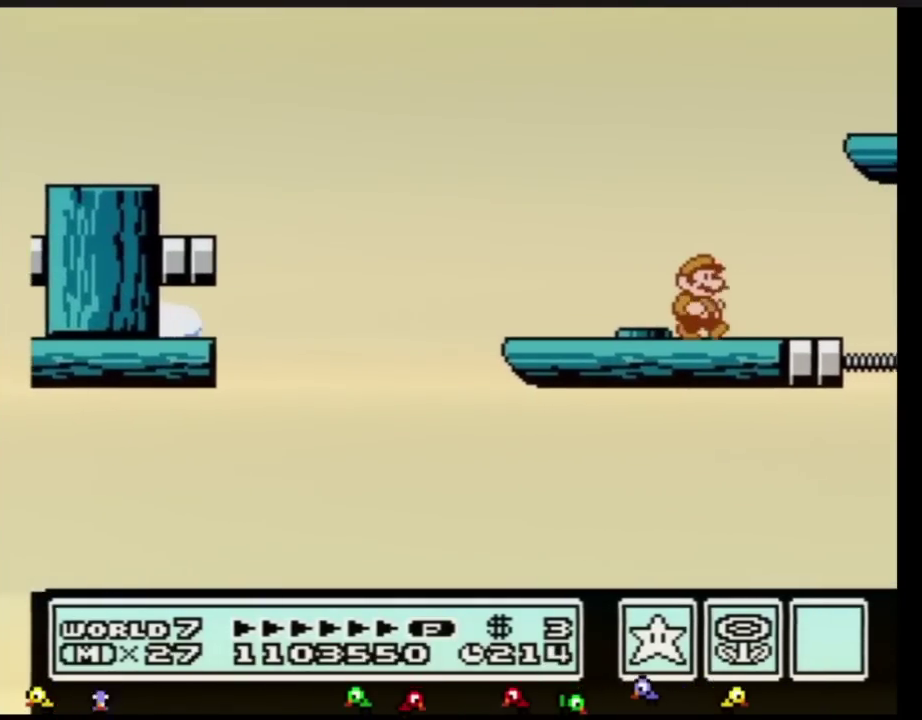
{"buttons": ["A", "B", "DPAD_RIGHT"], "events": [[34, "DPAD_RIGHT", "down"], [217, "DPAD_RIGHT", "up"], [317, "A", "down"], [317, "DPAD_RIGHT", "down"]]}
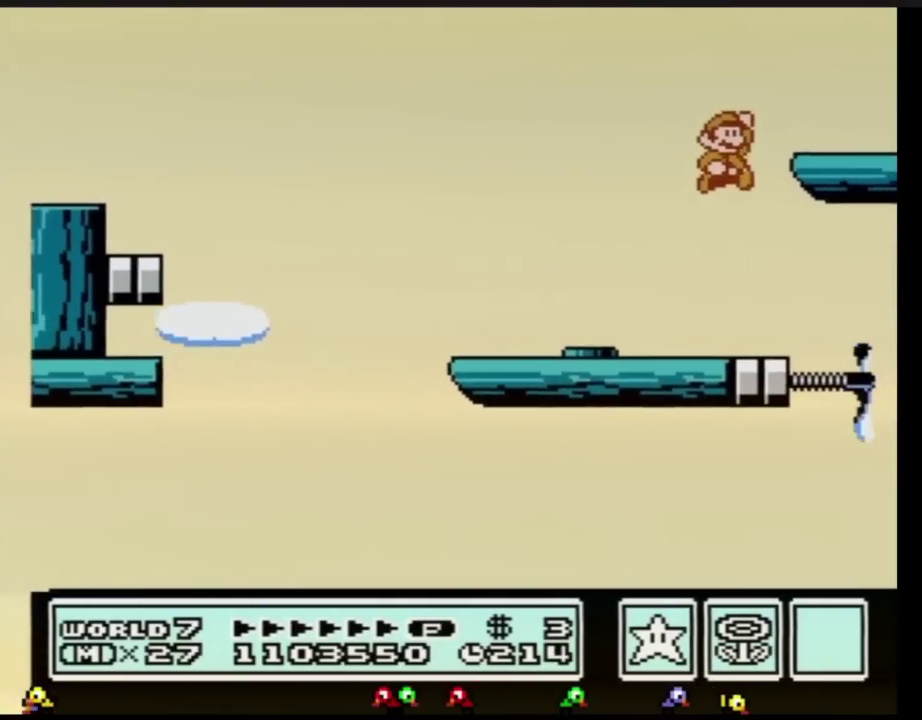
{"buttons": [], "events": [[167, "A", "up"], [167, "DPAD_RIGHT", "up"], [250, "DPAD_LEFT", "down"], [400, "B", "up"], [450, "DPAD_LEFT", "up"]]}
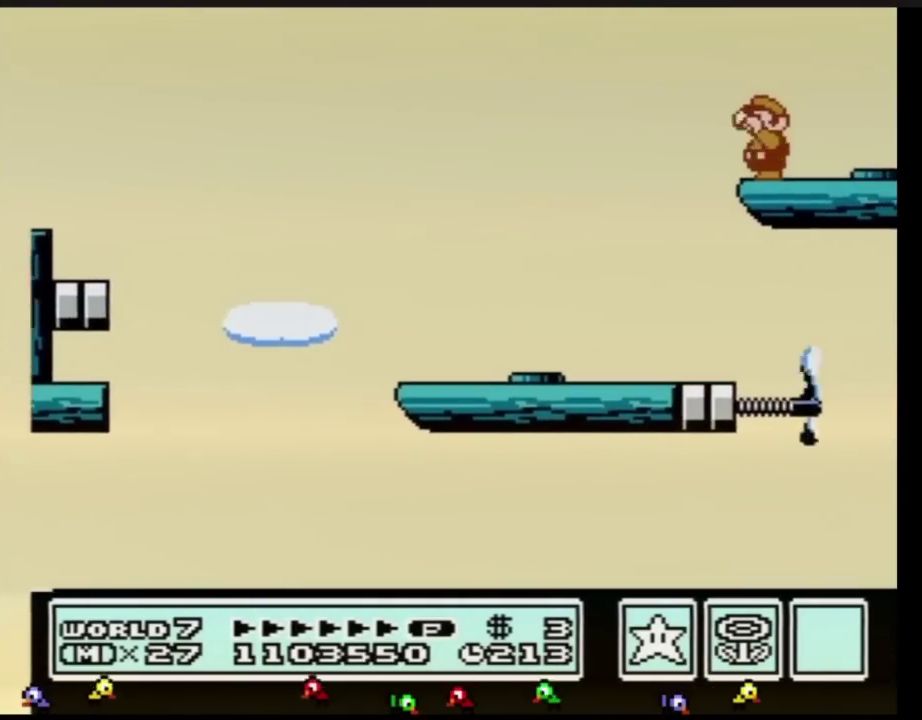
{"buttons": [], "events": [[50, "B", "down"], [117, "B", "up"], [234, "B", "down"], [301, "B", "up"], [434, "B", "down"], [484, "B", "up"]]}
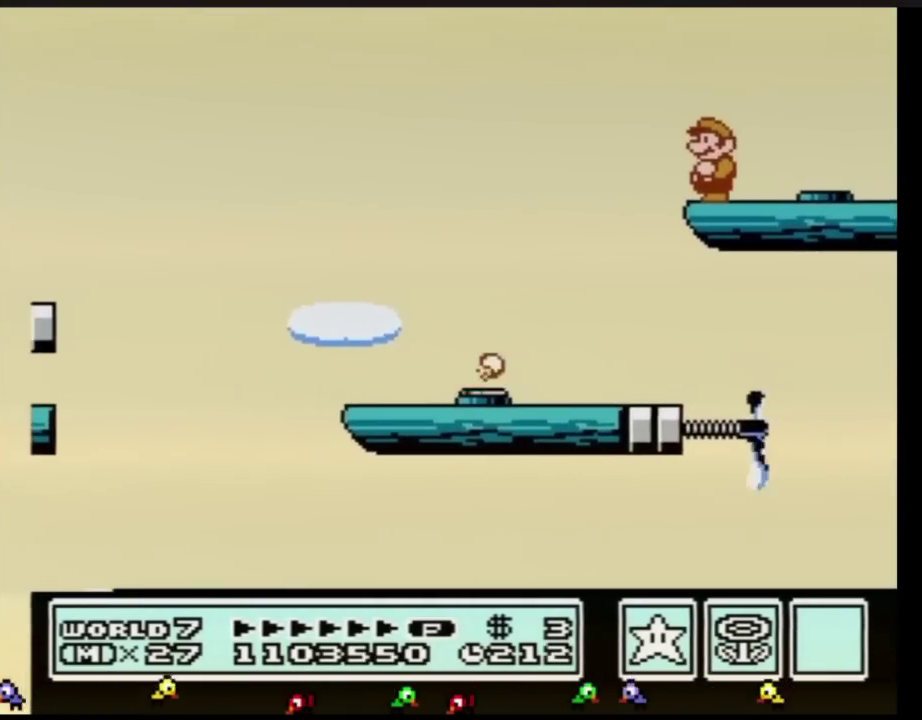
{"buttons": [], "events": [[83, "B", "down"], [167, "B", "up"], [250, "B", "down"], [317, "B", "up"], [434, "B", "down"], [500, "B", "up"]]}
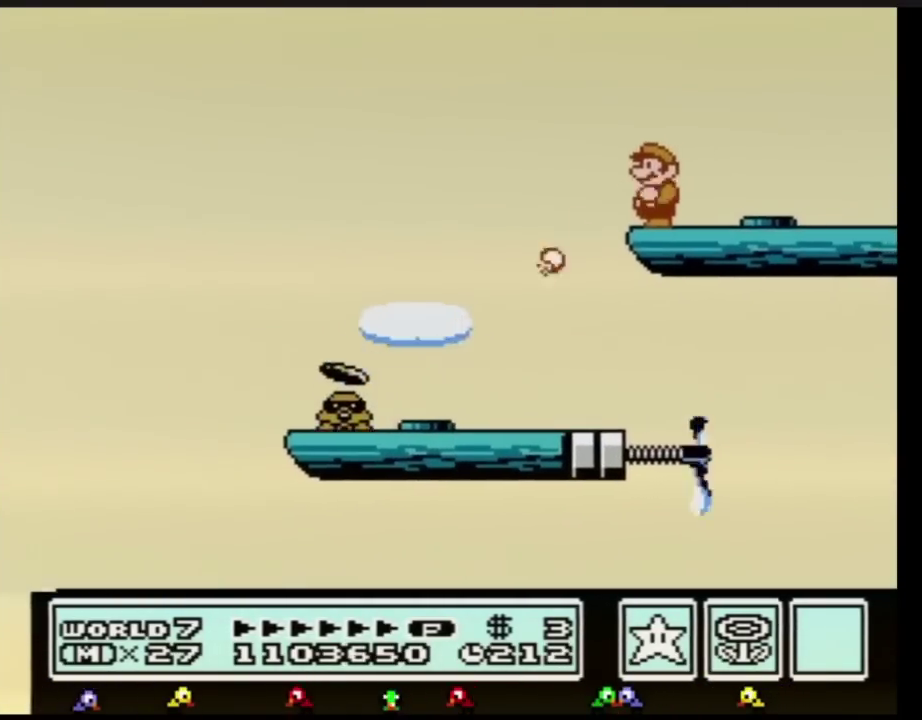
{"buttons": ["B"], "events": [[100, "B", "down"], [184, "B", "up"], [284, "B", "down"], [351, "B", "up"], [467, "B", "down"]]}
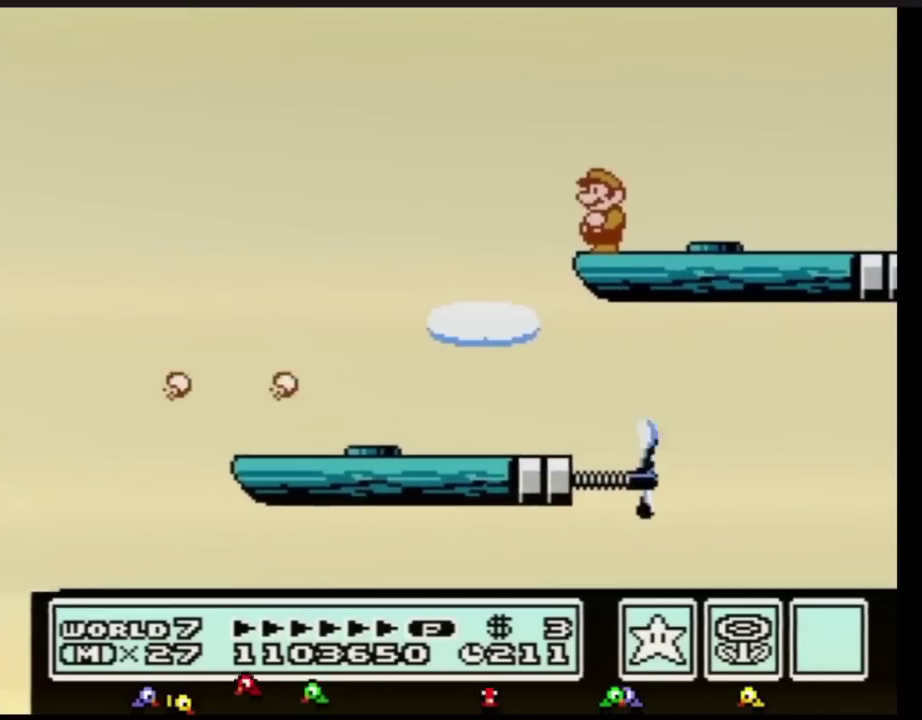
{"buttons": ["B"], "events": [[33, "B", "up"], [133, "B", "down"], [183, "B", "up"], [283, "B", "down"], [367, "B", "up"], [484, "B", "down"]]}
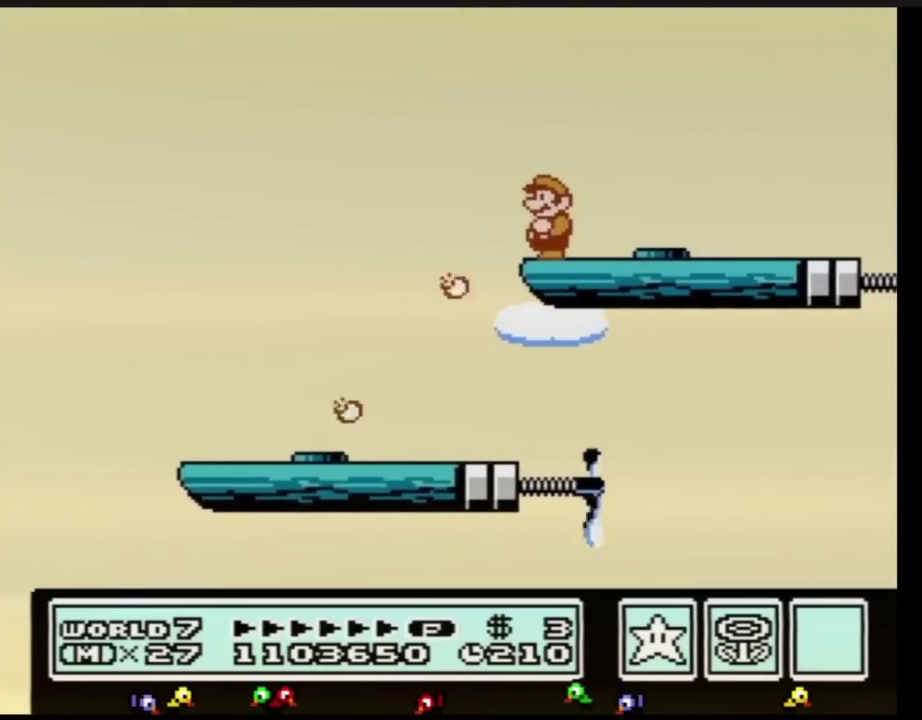
{"buttons": ["B"], "events": [[34, "B", "up"], [117, "B", "down"], [150, "B", "up"], [284, "B", "down"], [351, "B", "up"], [434, "B", "down"]]}
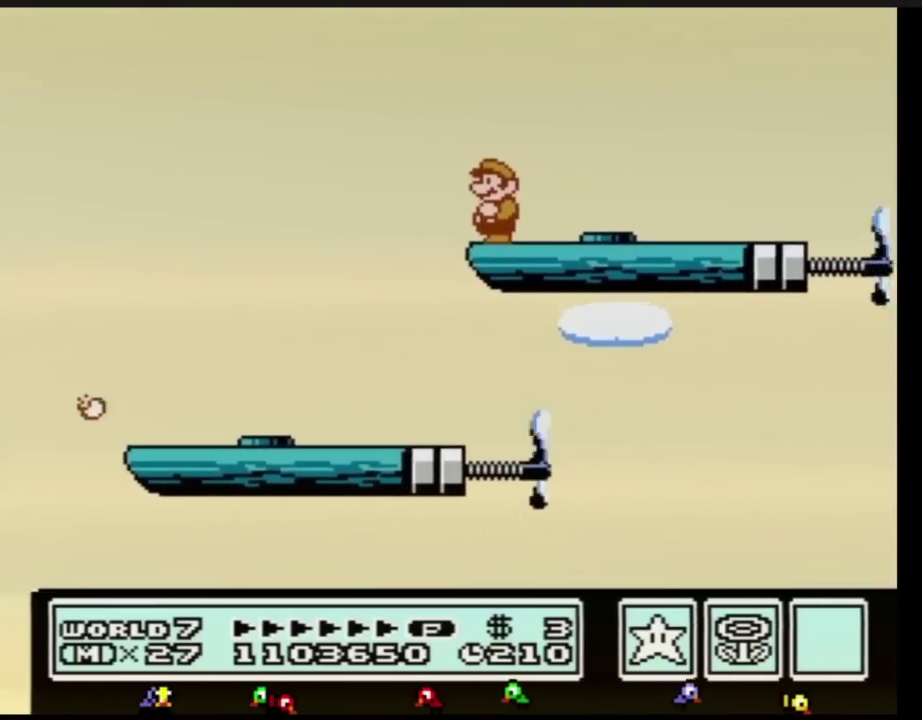
{"buttons": [], "events": [[17, "B", "up"], [117, "B", "down"], [167, "B", "up"], [300, "B", "down"], [384, "B", "up"], [417, "B", "down"], [484, "B", "up"]]}
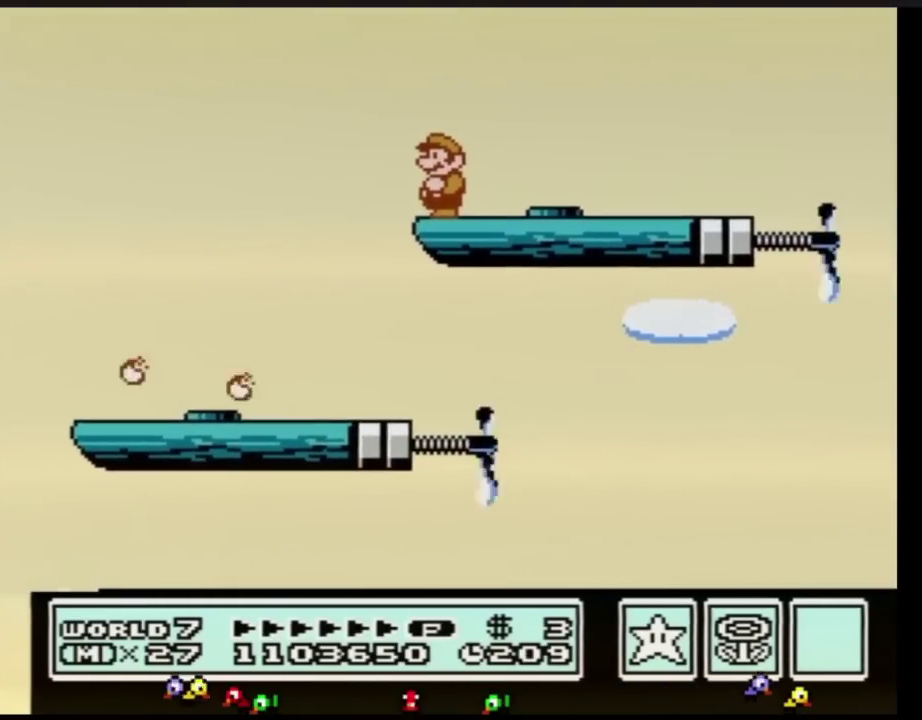
{"buttons": [], "events": [[117, "B", "down"], [167, "B", "up"], [267, "B", "down"], [367, "B", "up"], [451, "B", "down"], [484, "B", "up"]]}
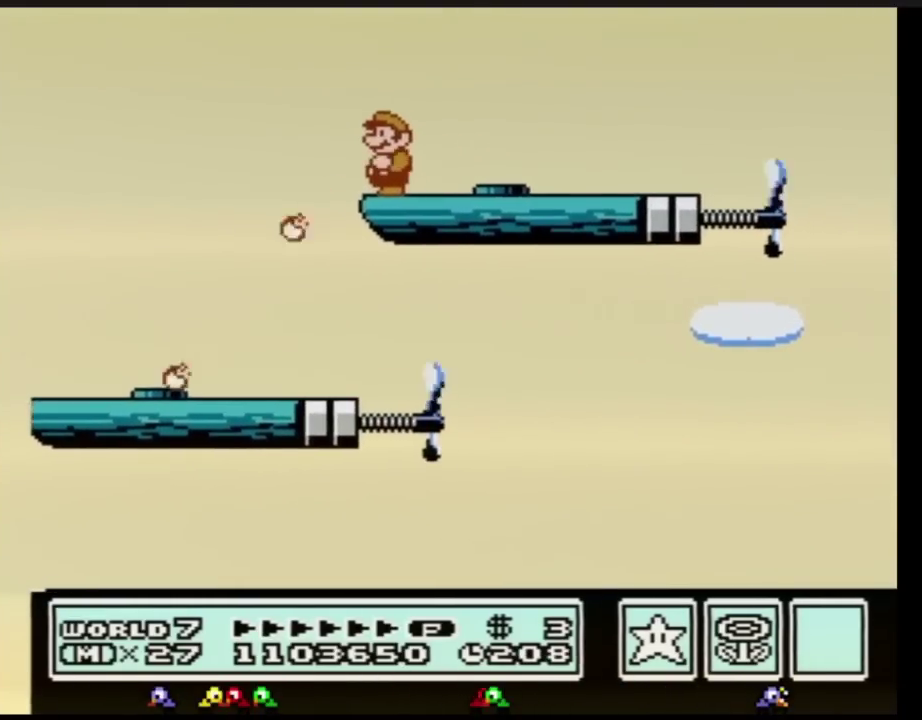
{"buttons": [], "events": [[117, "B", "down"], [167, "B", "up"], [267, "B", "down"], [350, "B", "up"], [434, "B", "down"], [484, "B", "up"]]}
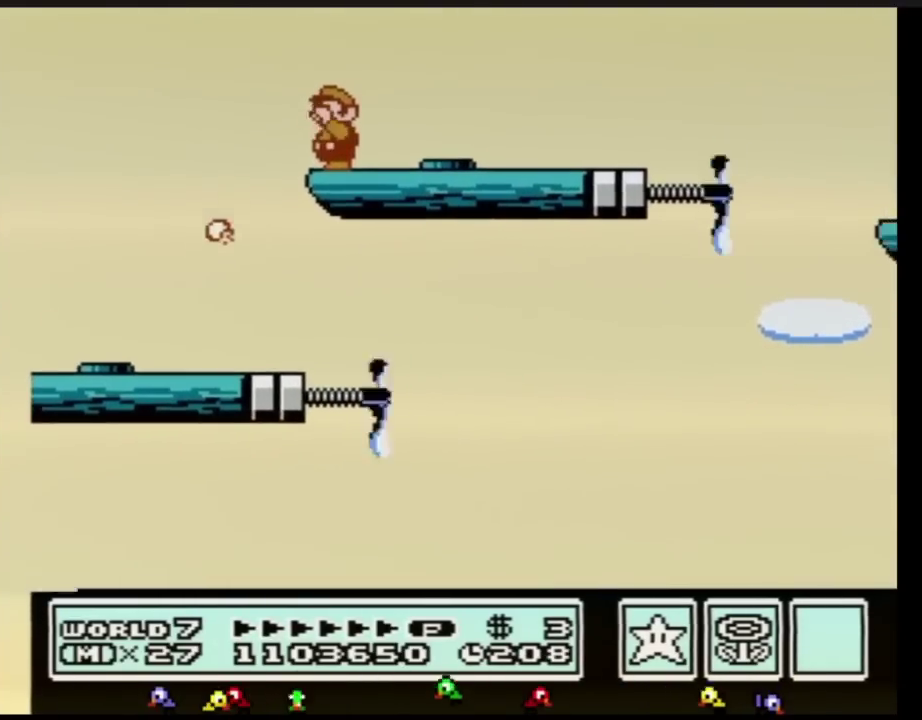
{"buttons": ["B", "DPAD_RIGHT"], "events": [[100, "B", "down"], [134, "B", "up"], [234, "B", "down"], [351, "DPAD_RIGHT", "down"]]}
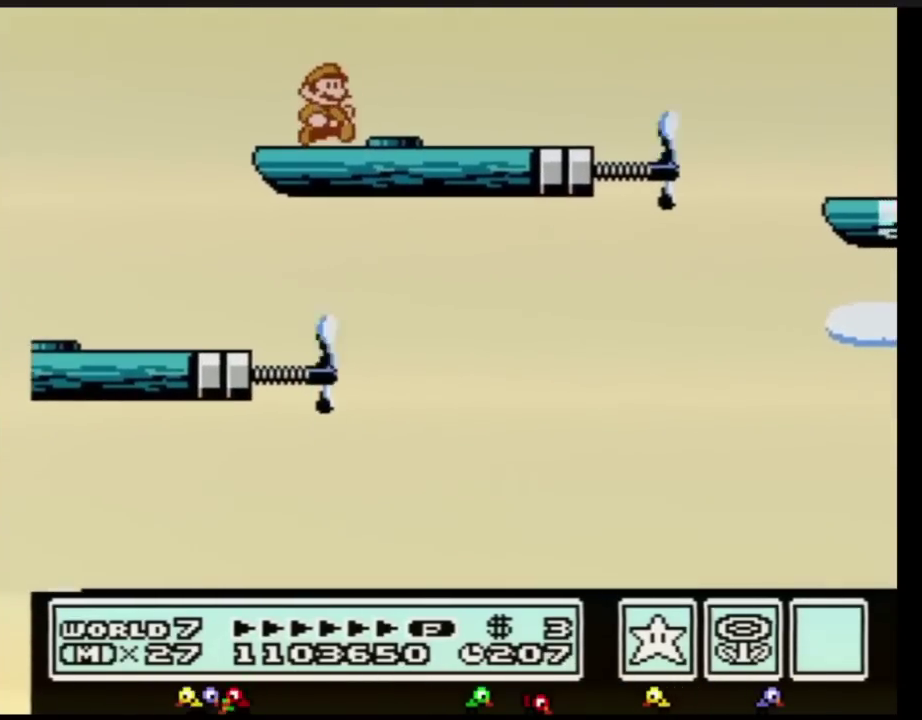
{"buttons": ["B", "DPAD_RIGHT"]}
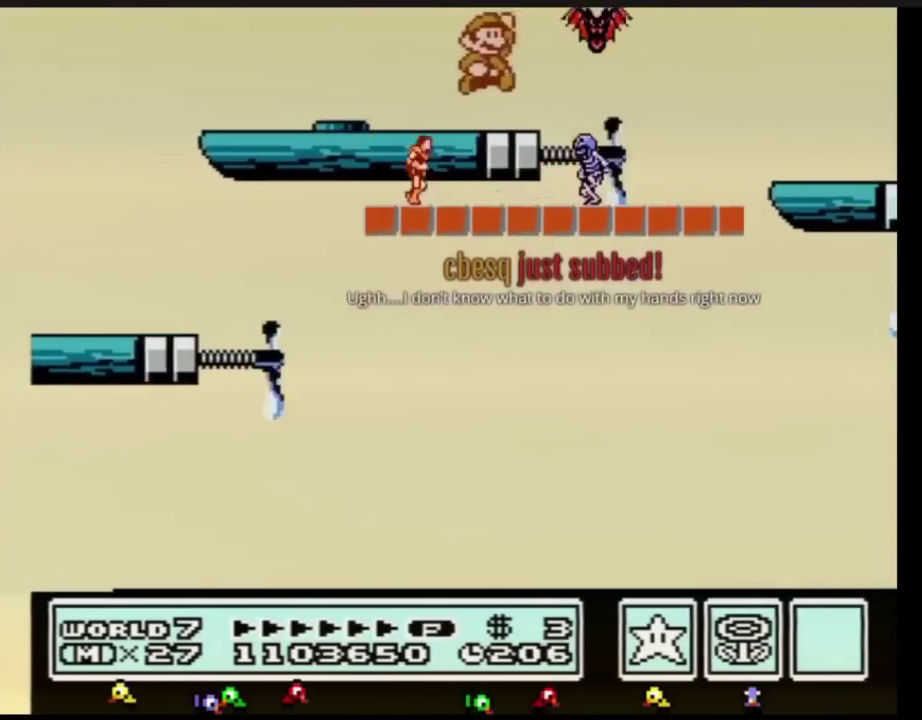
{"buttons": ["B", "DPAD_LEFT"], "events": [[50, "A", "down"], [201, "A", "up"], [384, "DPAD_RIGHT", "up"], [484, "DPAD_LEFT", "down"]]}
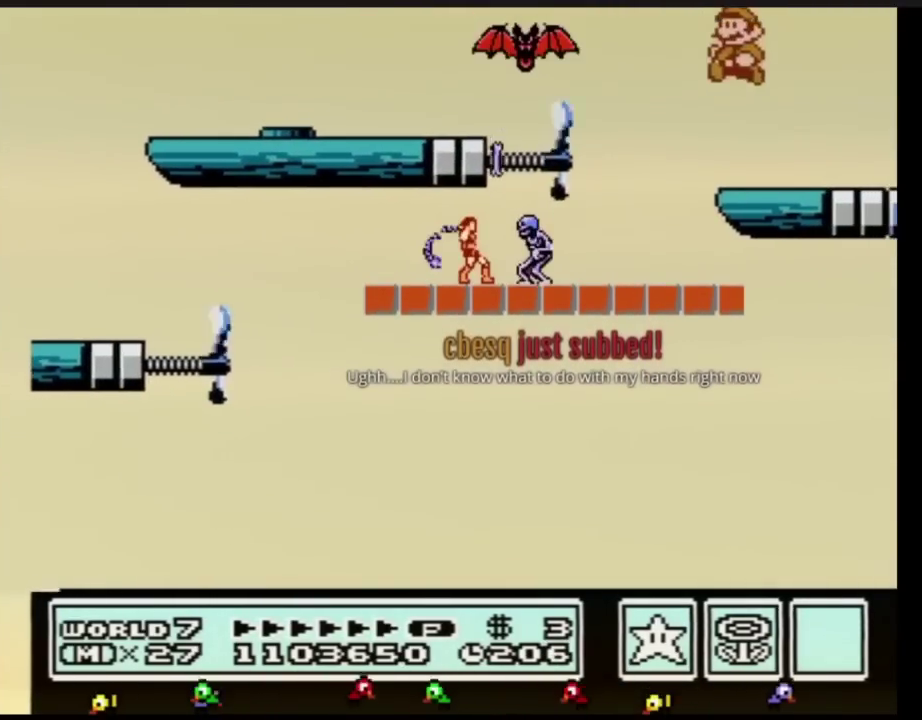
{"buttons": ["DPAD_RIGHT"], "events": [[333, "DPAD_LEFT", "up"], [384, "DPAD_RIGHT", "down"], [484, "B", "up"]]}
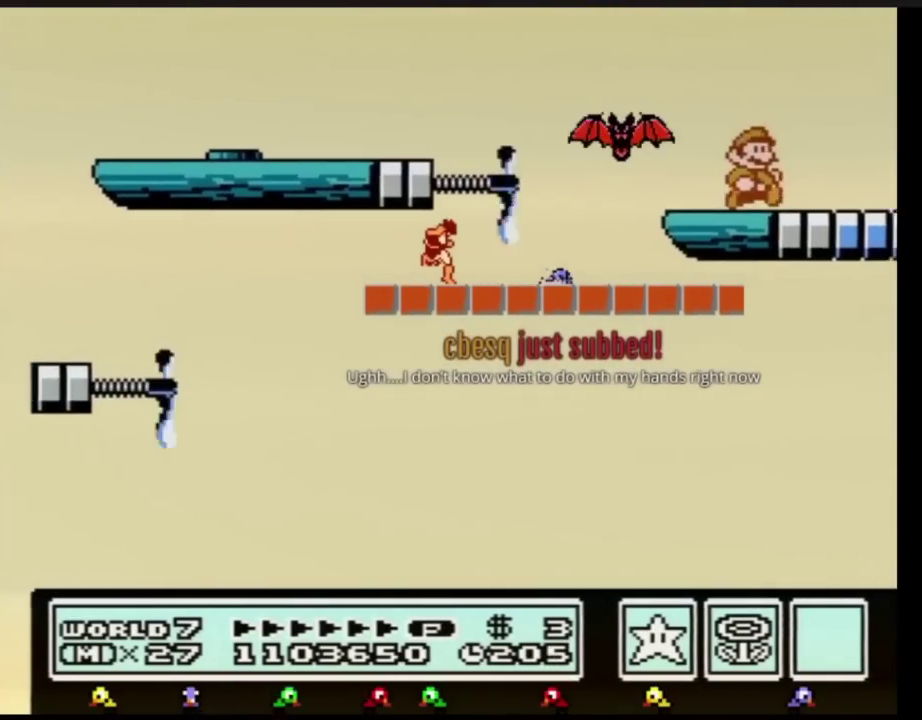
{"buttons": [], "events": [[17, "DPAD_RIGHT", "up"], [167, "B", "down"], [201, "B", "up"], [234, "B", "down"], [267, "B", "up"]]}